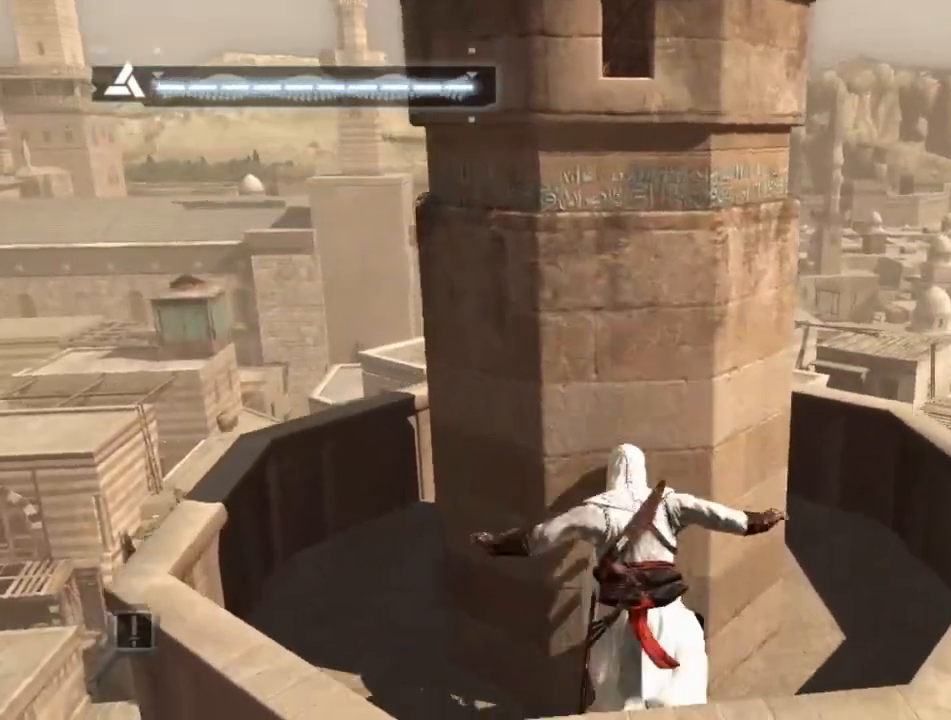
Gameplay with keyboard and mouse; each line is a JSON object with the keys and mouse buttons held at the frame after it. "events" lists presses ("down") and releases ("up") of "1", "2", "3", "4", "5", "a", "alt", "c", "caps_lock", "ctrl", "d", "e", "f", "g", "q", "r", "s", "shift", "space", "t", "tab", "v", "w", "x", "z", "mouse_left", "mouse_wheel" and "mouse_right" between this image and that frame as [ms after this image, input, new state], when the widget could be followed in between. "mouse_left", "mouse_wheel", "mouse_right" = the "left", "wheel", "right" buttons of the "mouse" list. No other keys are recorded. "wheel" means that the mouse wheel is clicked or scrolled. "mouse_move" is the direction in which the mouse moves at that frame (one of eight, or "still"), when it could be read.
{"keys": ["shift", "w"], "mouse": [], "mouse_move": "still", "events": [[350, "shift", "down"], [350, "w", "down"]]}
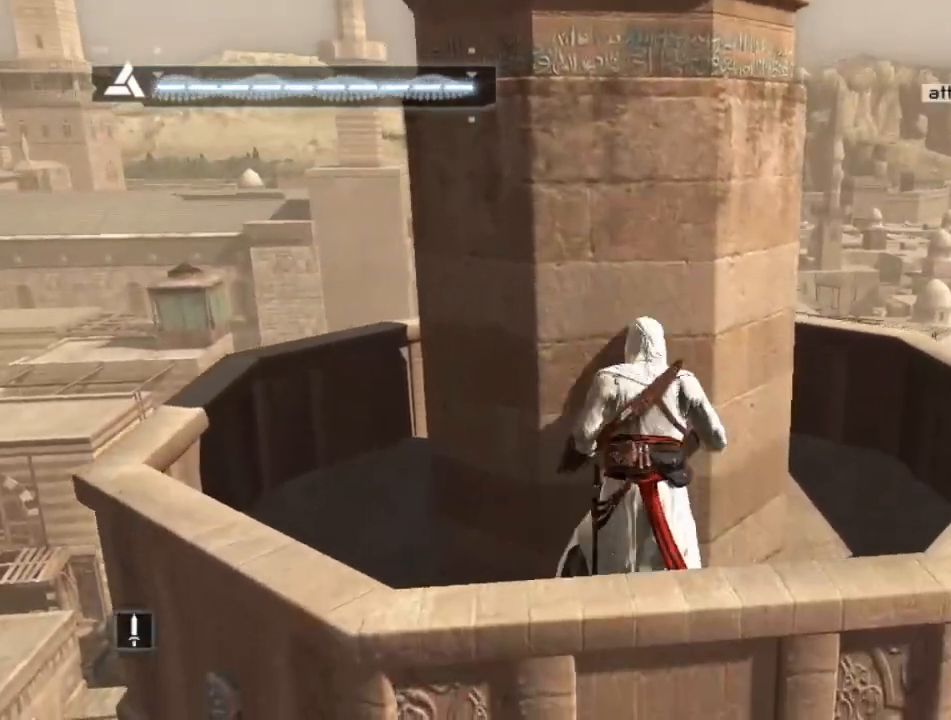
{"keys": ["shift", "space", "w"], "mouse": [], "mouse_move": "still", "events": [[134, "space", "down"]]}
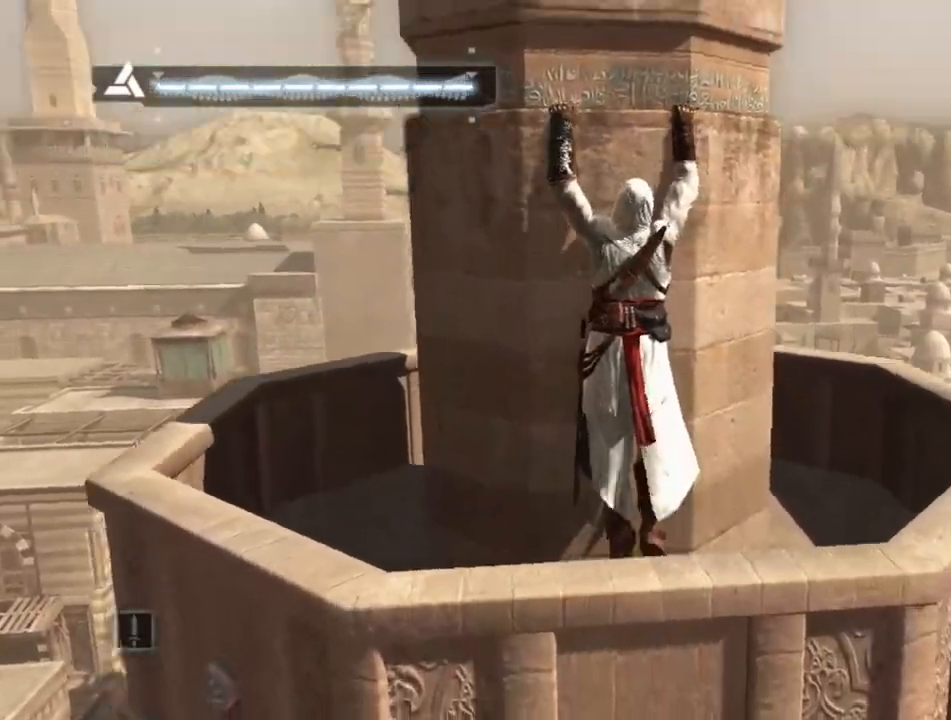
{"keys": ["w"], "mouse": [], "mouse_move": "still", "events": [[200, "space", "up"], [434, "shift", "up"]]}
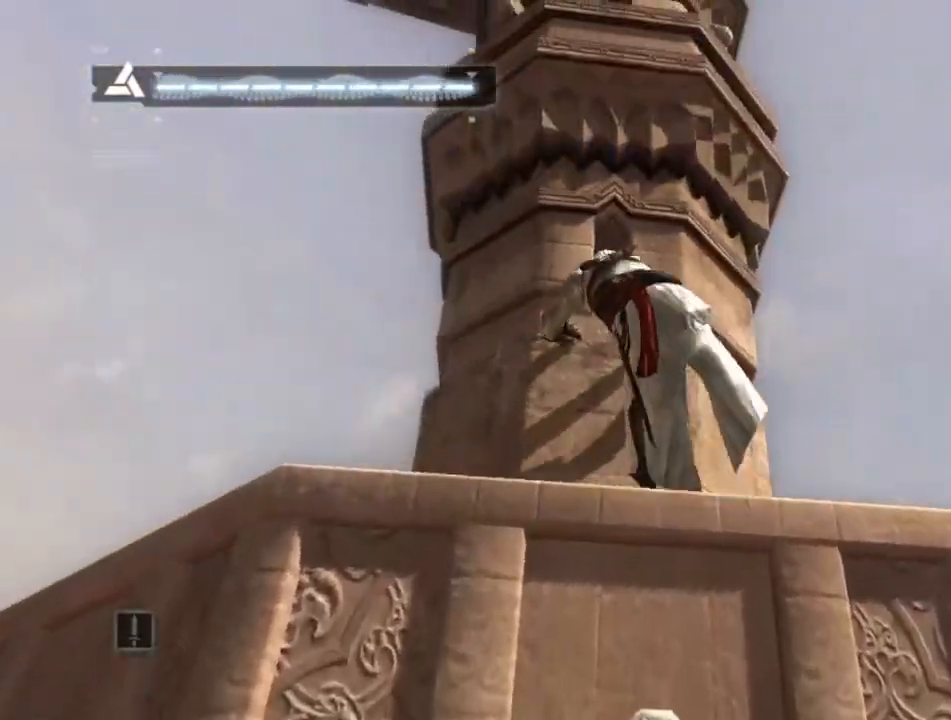
{"keys": ["w"], "mouse": [], "mouse_move": "still", "events": []}
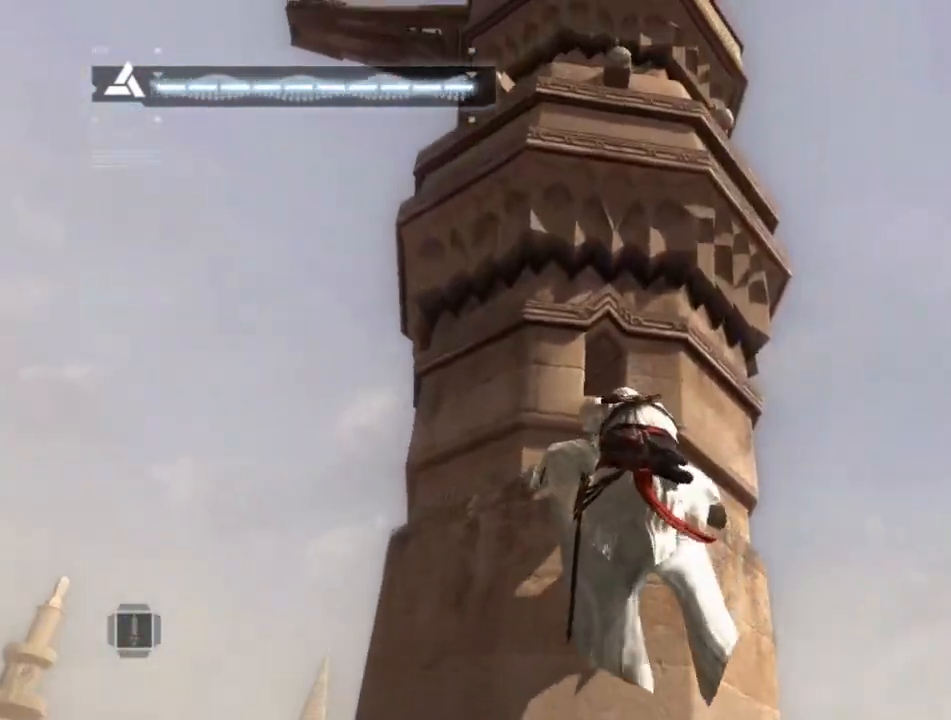
{"keys": ["w"], "mouse": [], "events": []}
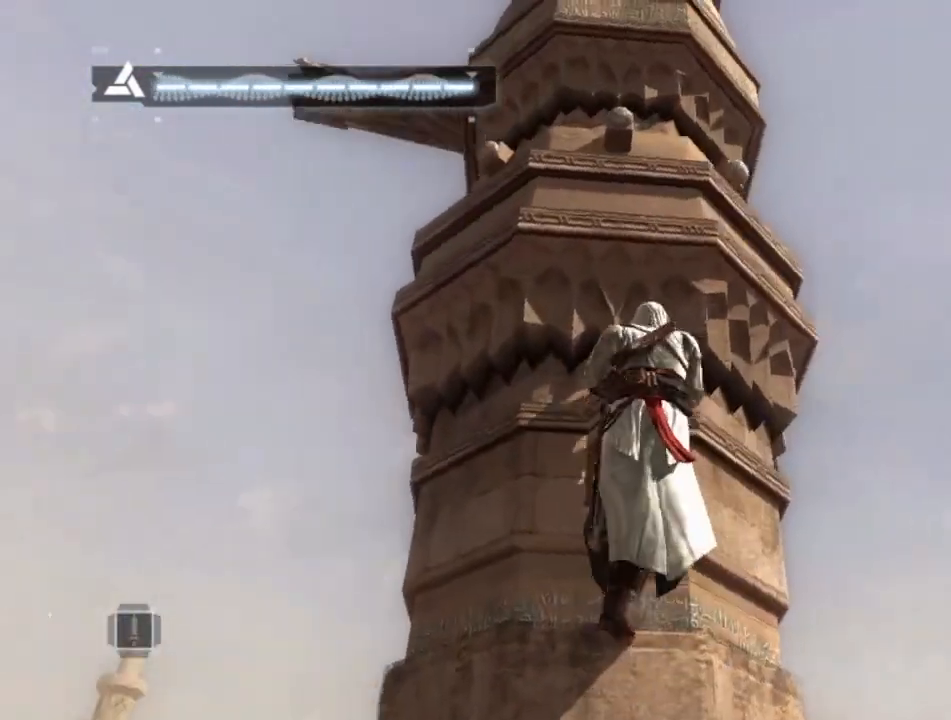
{"keys": ["w"], "mouse": [], "mouse_move": "still", "events": []}
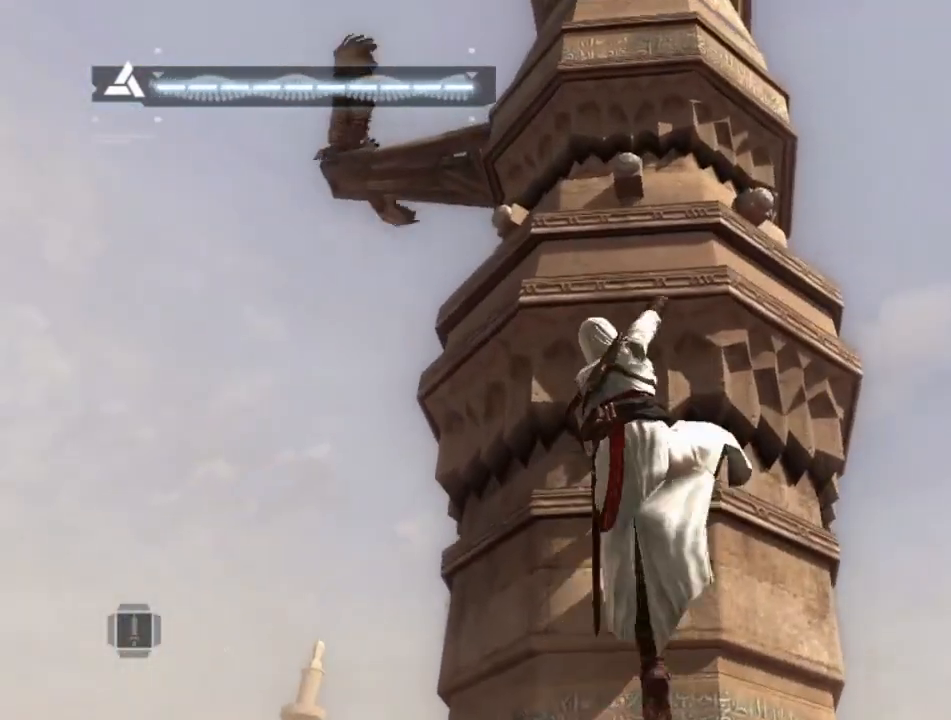
{"keys": ["w"], "mouse": [], "mouse_move": "still", "events": []}
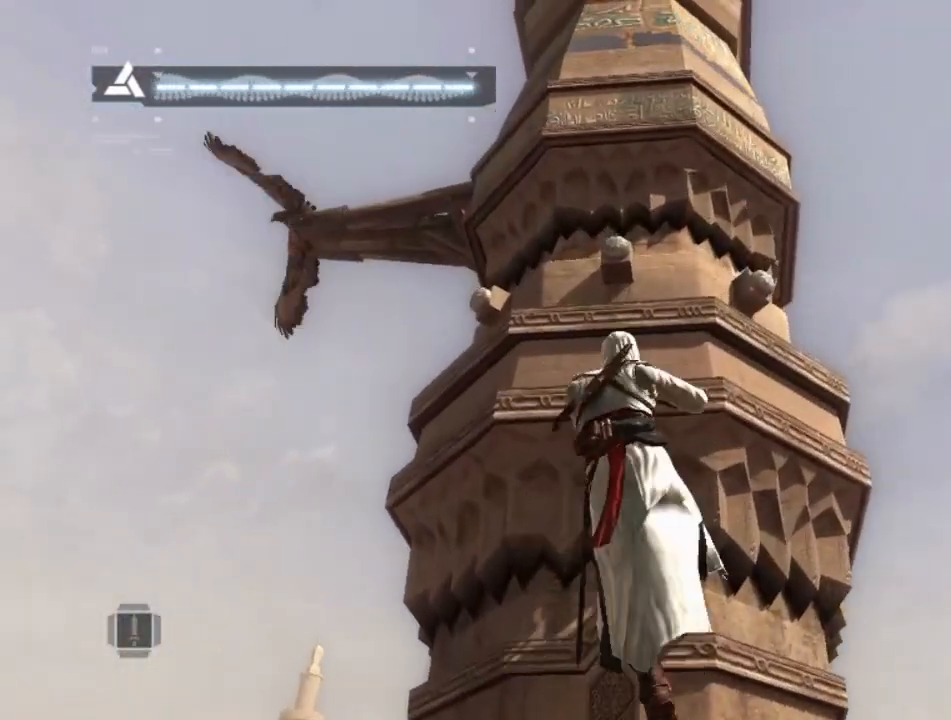
{"keys": ["w"], "mouse": [], "mouse_move": "still", "events": []}
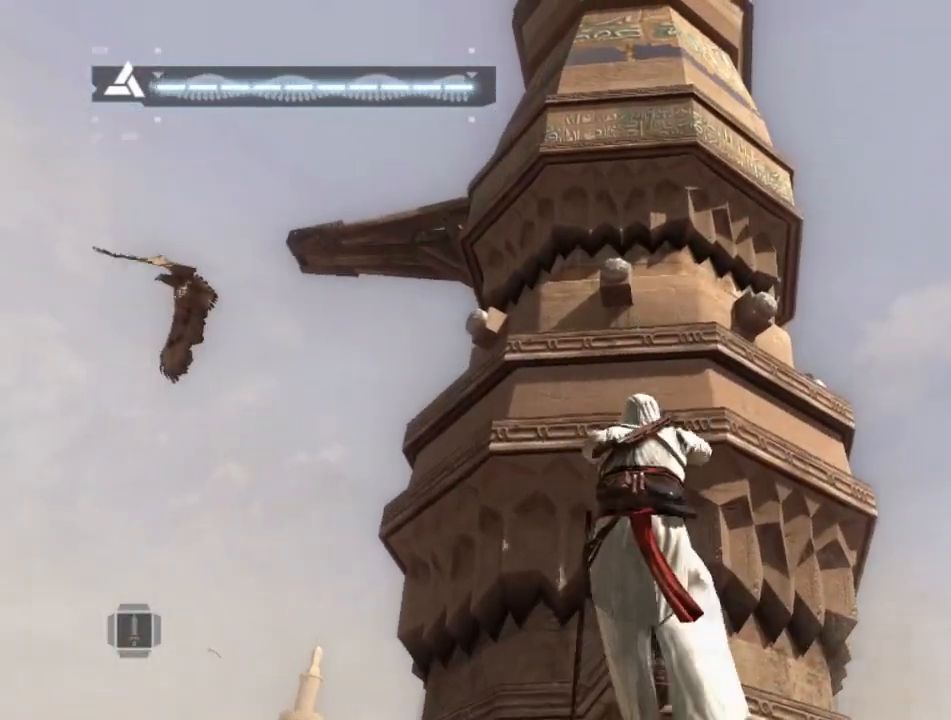
{"keys": ["w"], "mouse": [], "mouse_move": "still", "events": []}
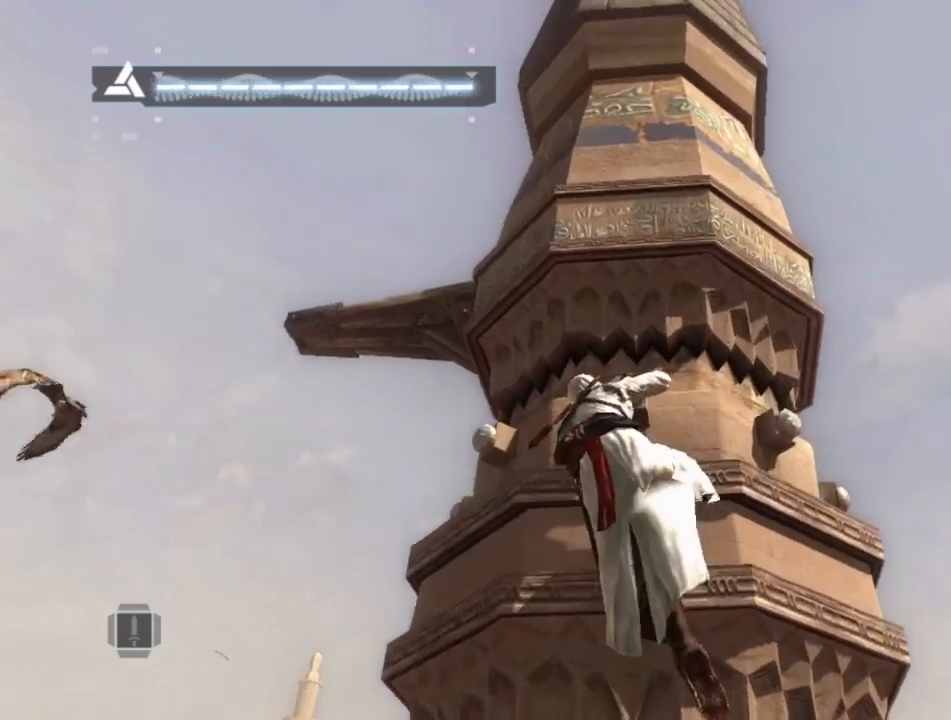
{"keys": ["w"], "mouse": [], "mouse_move": "still", "events": []}
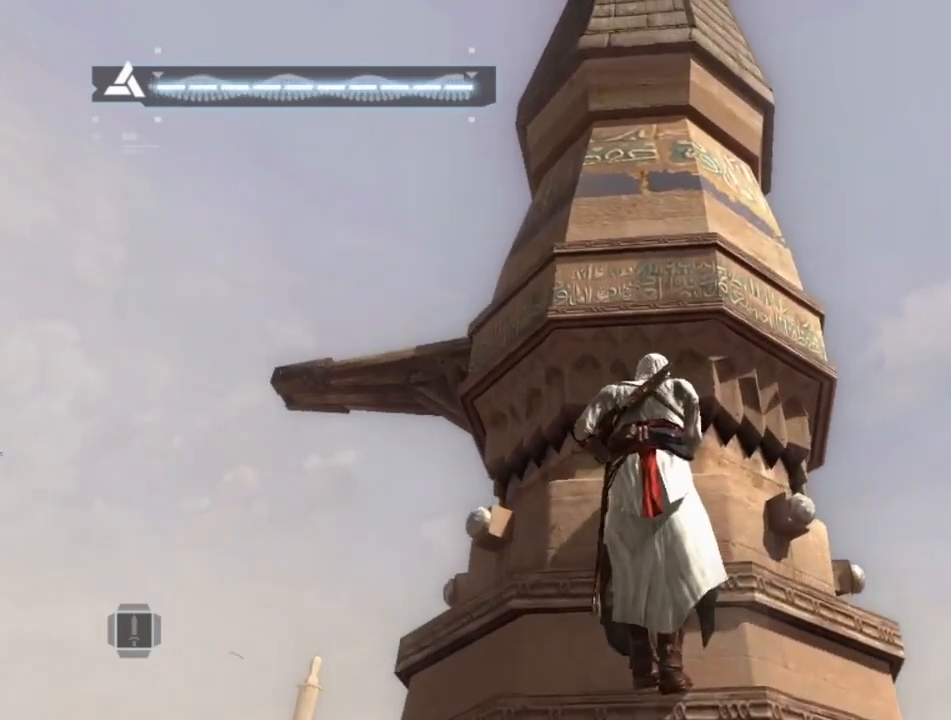
{"keys": ["a"], "mouse": [], "mouse_move": "still", "events": [[50, "a", "down"], [50, "w", "up"]]}
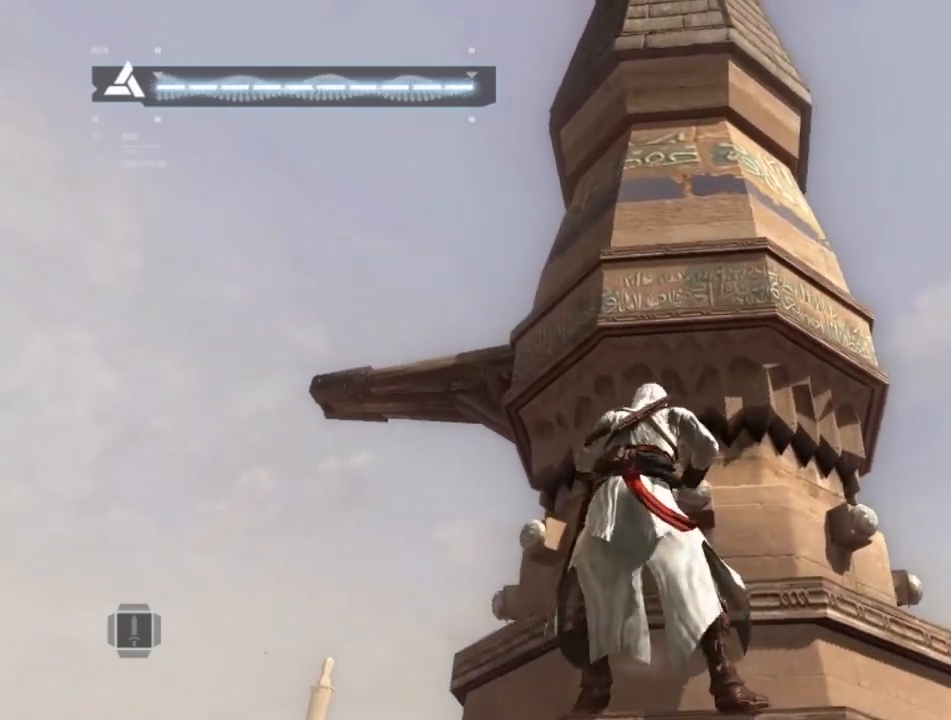
{"keys": ["a"], "mouse": [], "mouse_move": "up", "events": []}
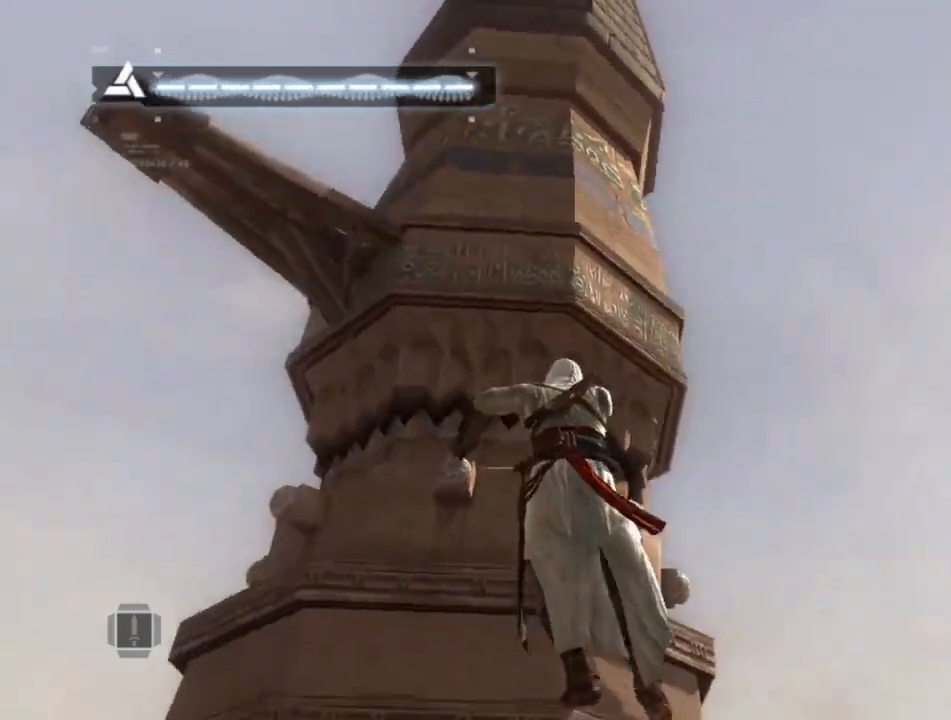
{"keys": ["w"], "mouse": [], "mouse_move": "up-right", "events": [[217, "w", "down"], [317, "a", "up"]]}
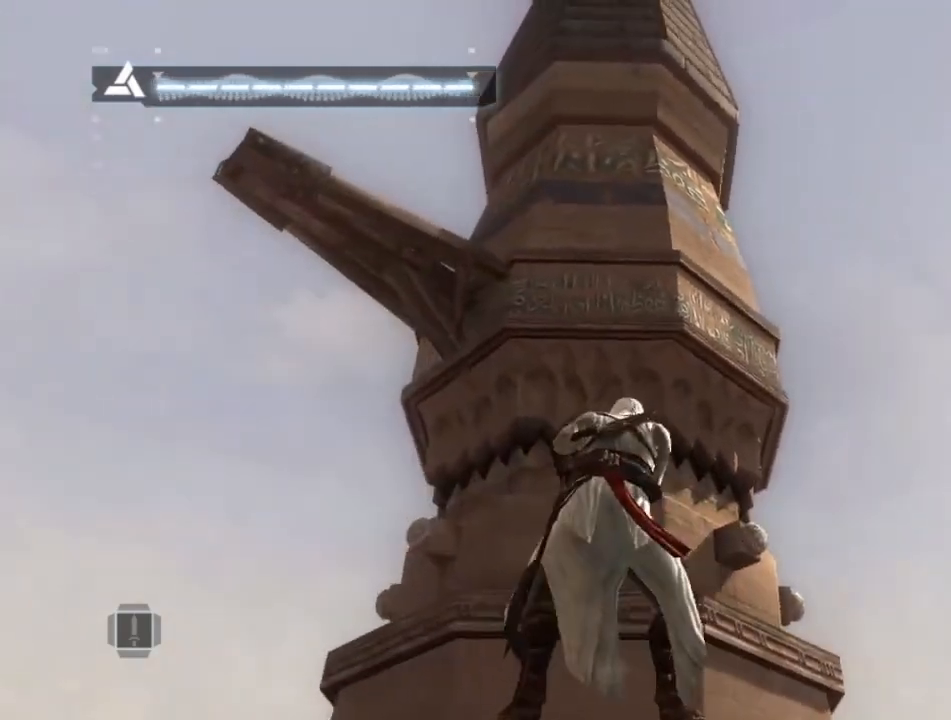
{"keys": ["w"], "mouse": [], "mouse_move": "still", "events": []}
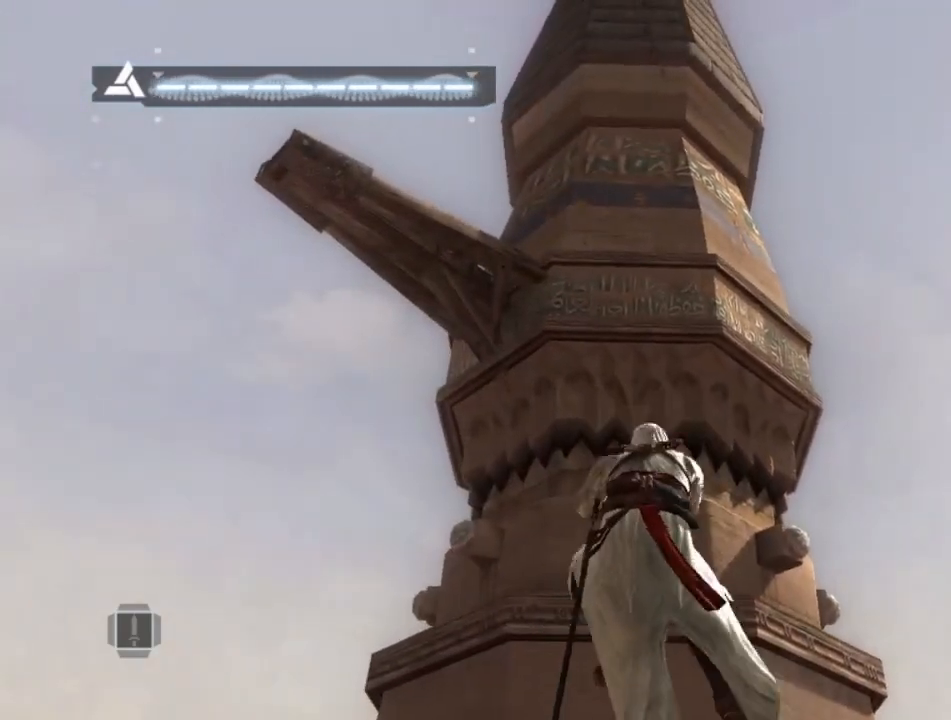
{"keys": ["w"], "mouse": [], "mouse_move": "still", "events": []}
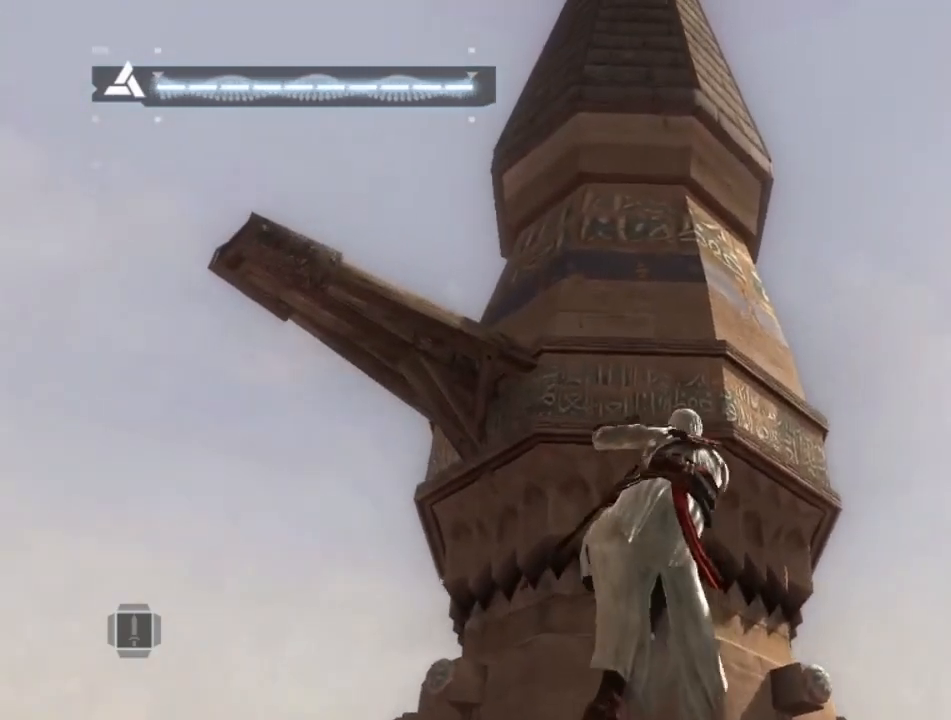
{"keys": ["w"], "mouse": [], "mouse_move": "still", "events": []}
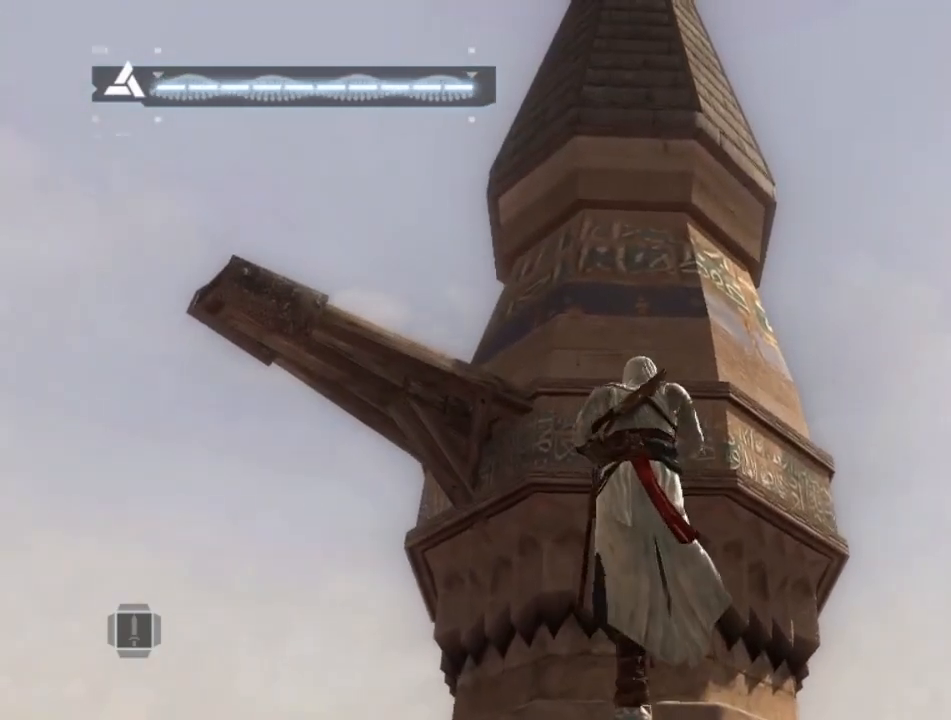
{"keys": ["w"], "mouse": [], "mouse_move": "still", "events": []}
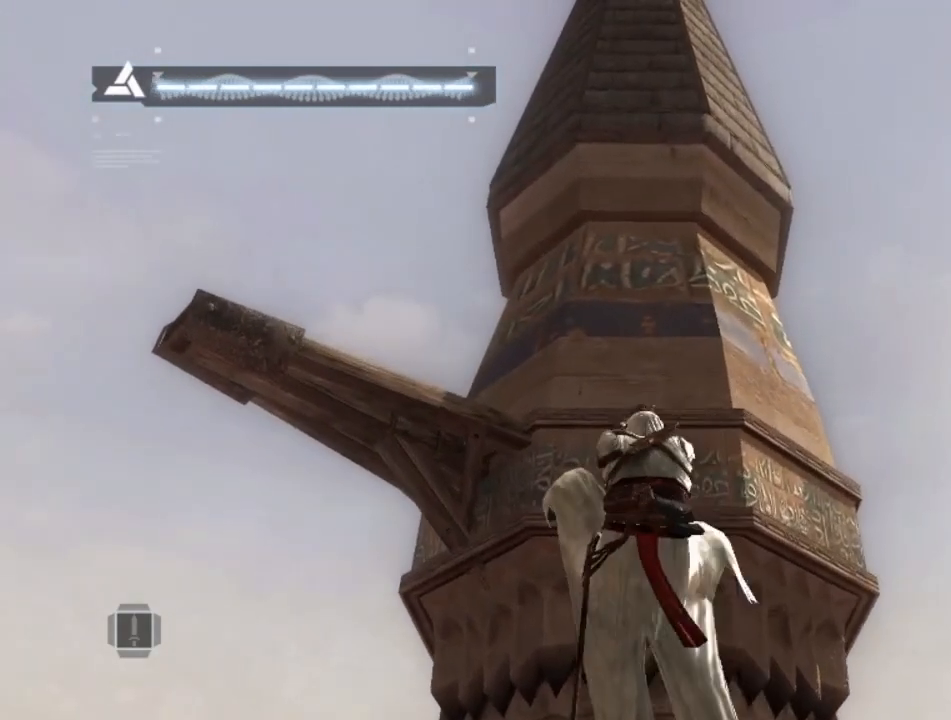
{"keys": ["a"], "mouse": [], "mouse_move": "still", "events": [[250, "a", "down"], [250, "w", "up"]]}
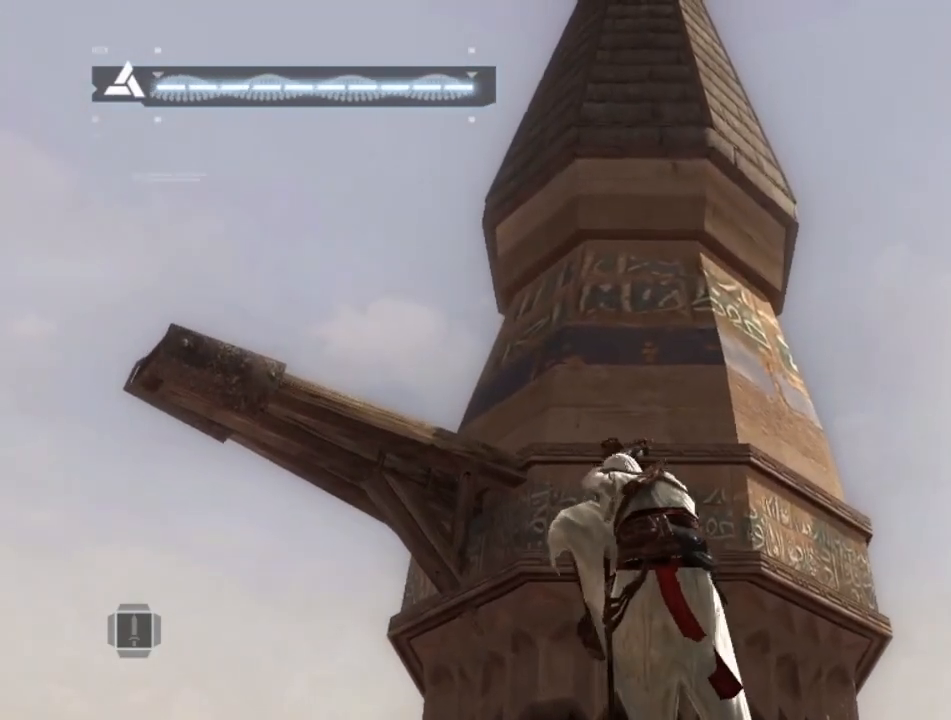
{"keys": ["a"], "mouse": [], "events": []}
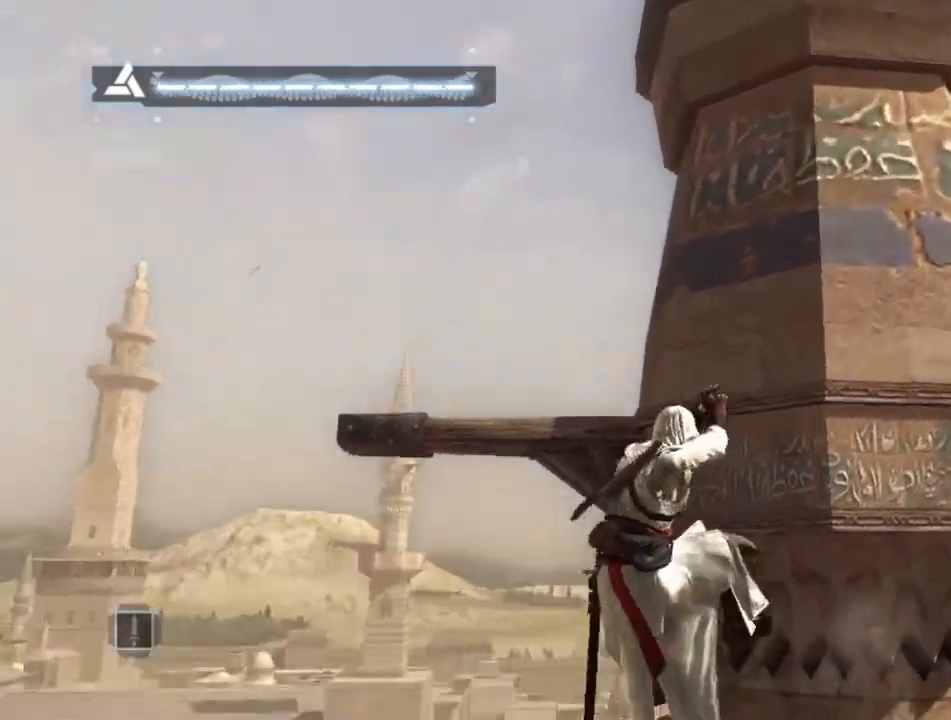
{"keys": ["w"], "mouse": [], "mouse_move": "left", "events": [[284, "w", "down"], [417, "a", "up"]]}
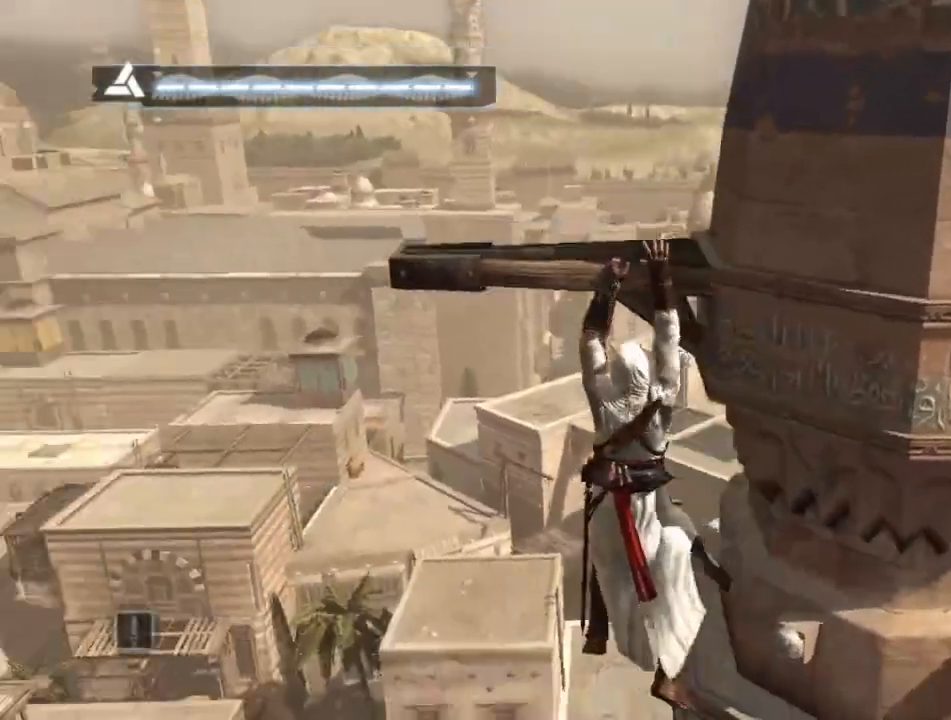
{"keys": ["w"], "mouse": [], "mouse_move": "down", "events": []}
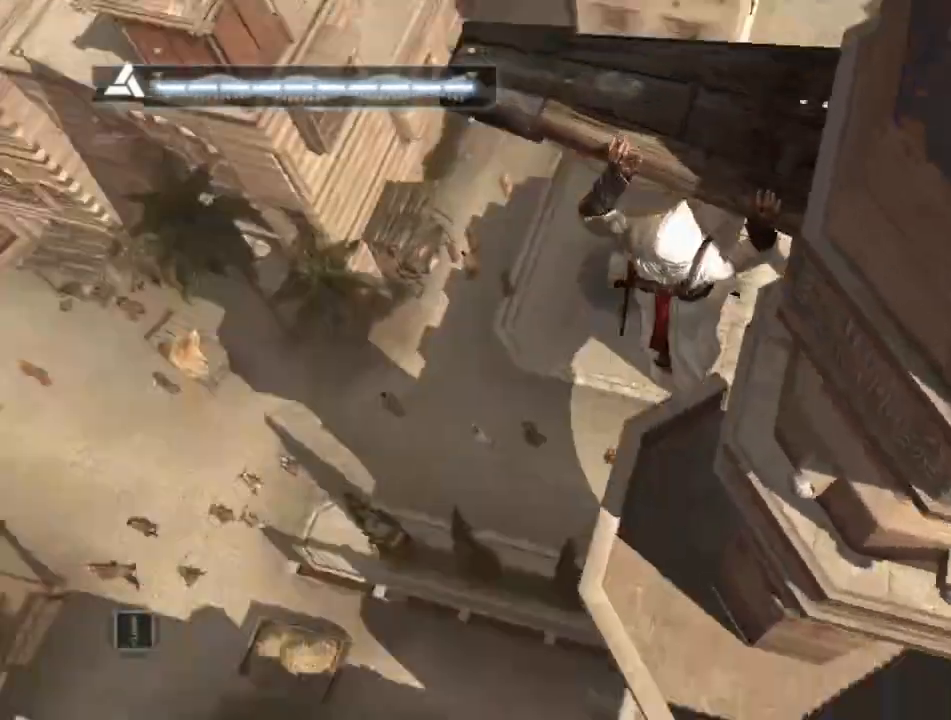
{"keys": [], "mouse": [], "mouse_move": "left", "events": [[350, "w", "up"]]}
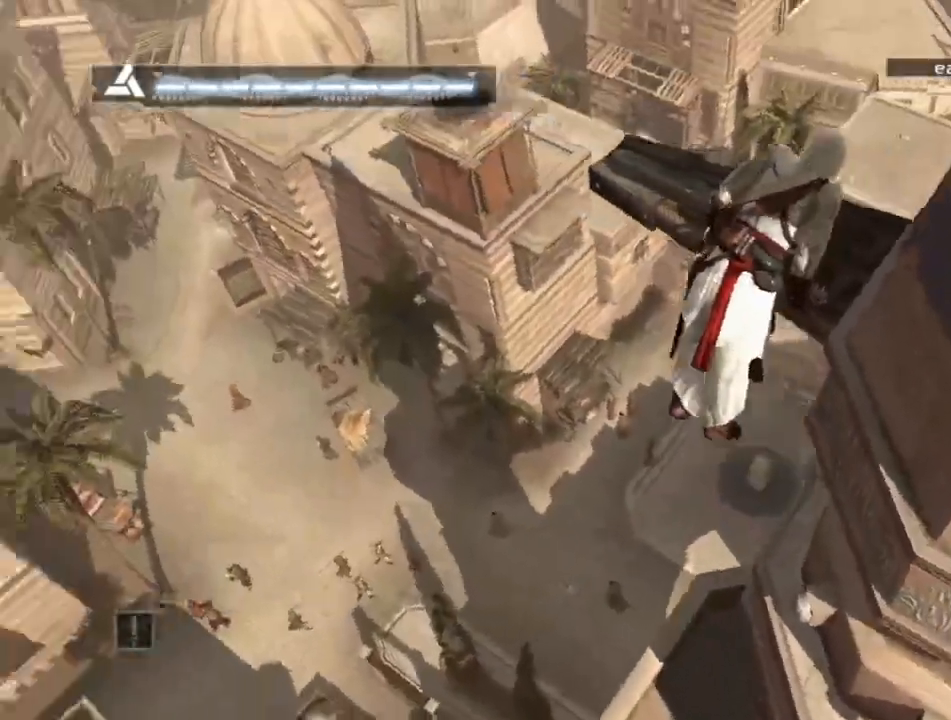
{"keys": ["w"], "mouse": [], "mouse_move": "down-left", "events": [[467, "w", "down"]]}
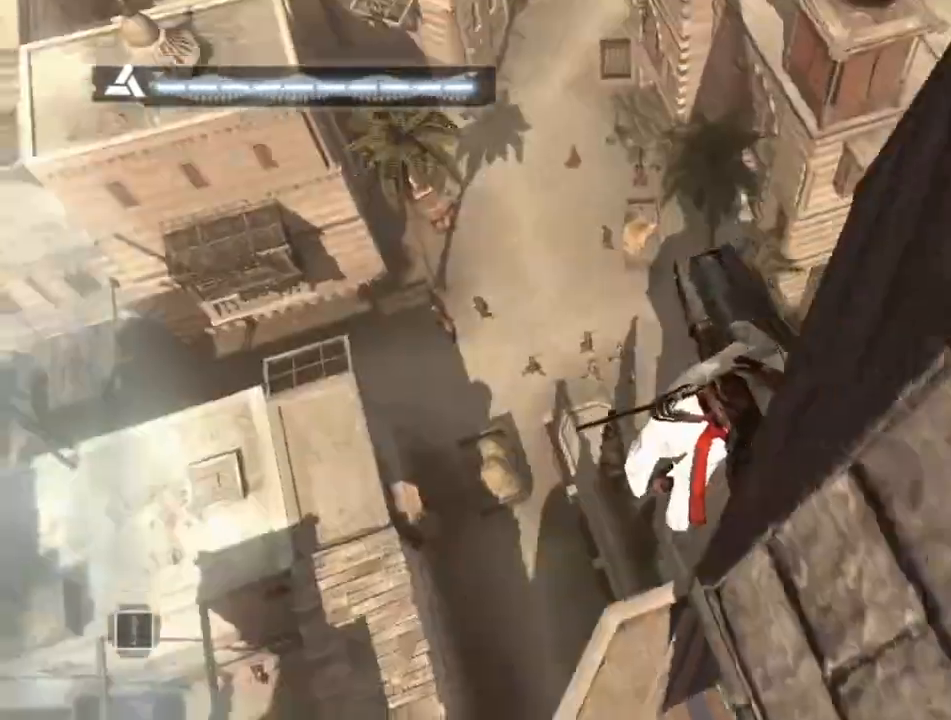
{"keys": ["w"], "mouse": [], "mouse_move": "still", "events": [[250, "w", "up"], [367, "w", "down"]]}
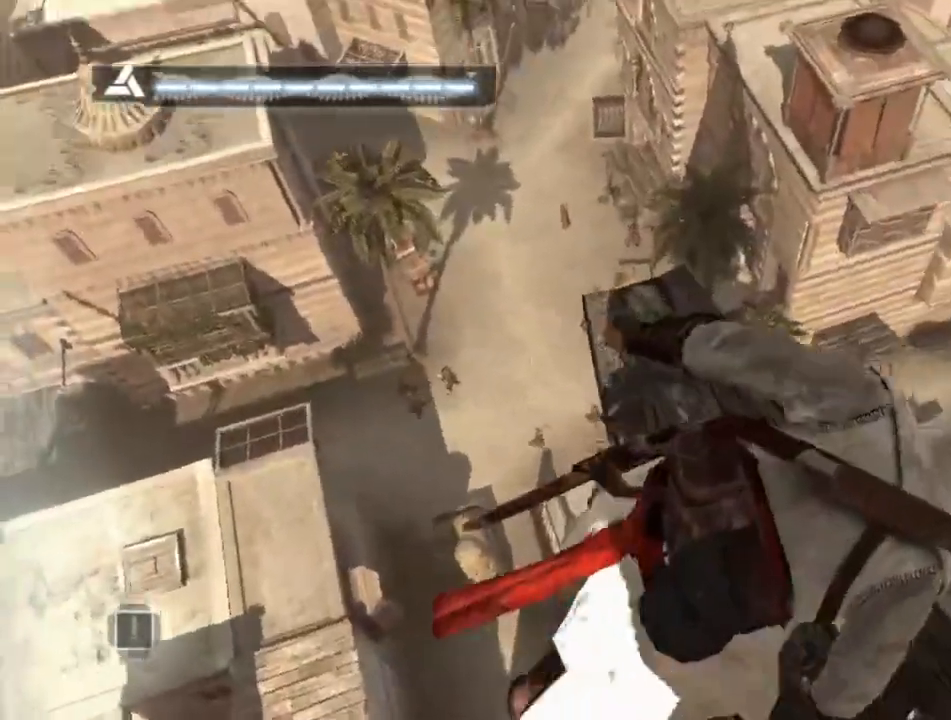
{"keys": ["w"], "mouse": [], "mouse_move": "left", "events": []}
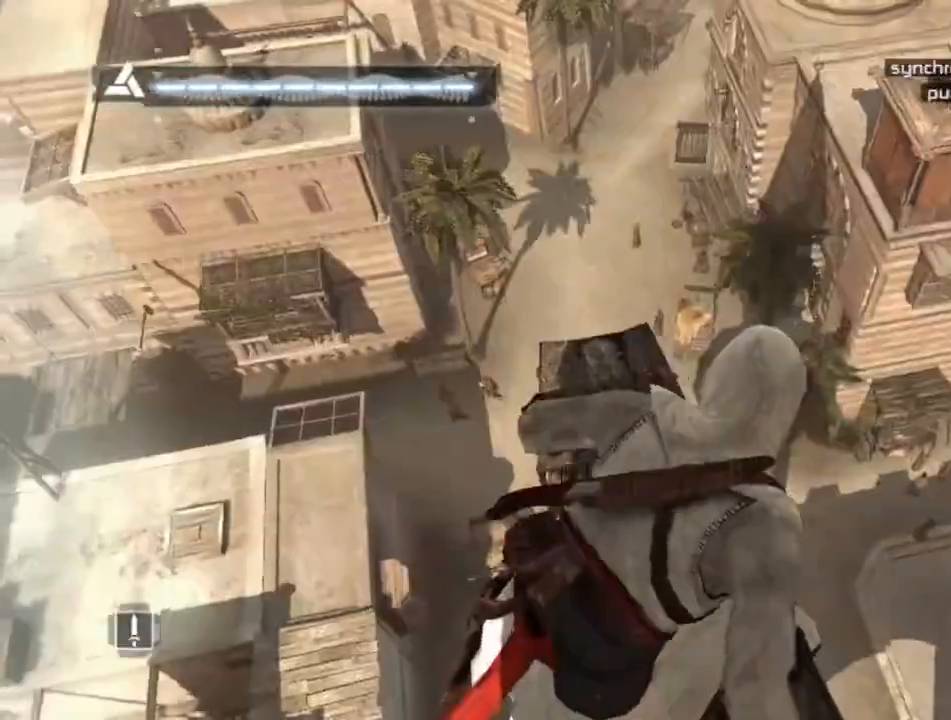
{"keys": ["w"], "mouse": [], "mouse_move": "still", "events": []}
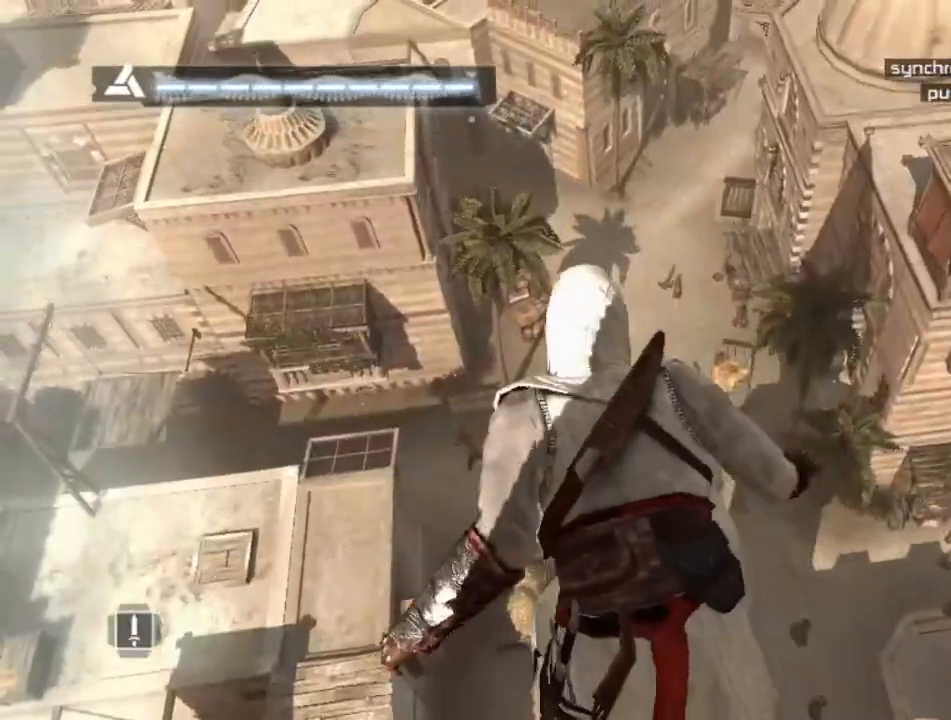
{"keys": [], "mouse": [], "mouse_move": "still", "events": [[50, "w", "up"], [250, "e", "down"], [384, "e", "up"]]}